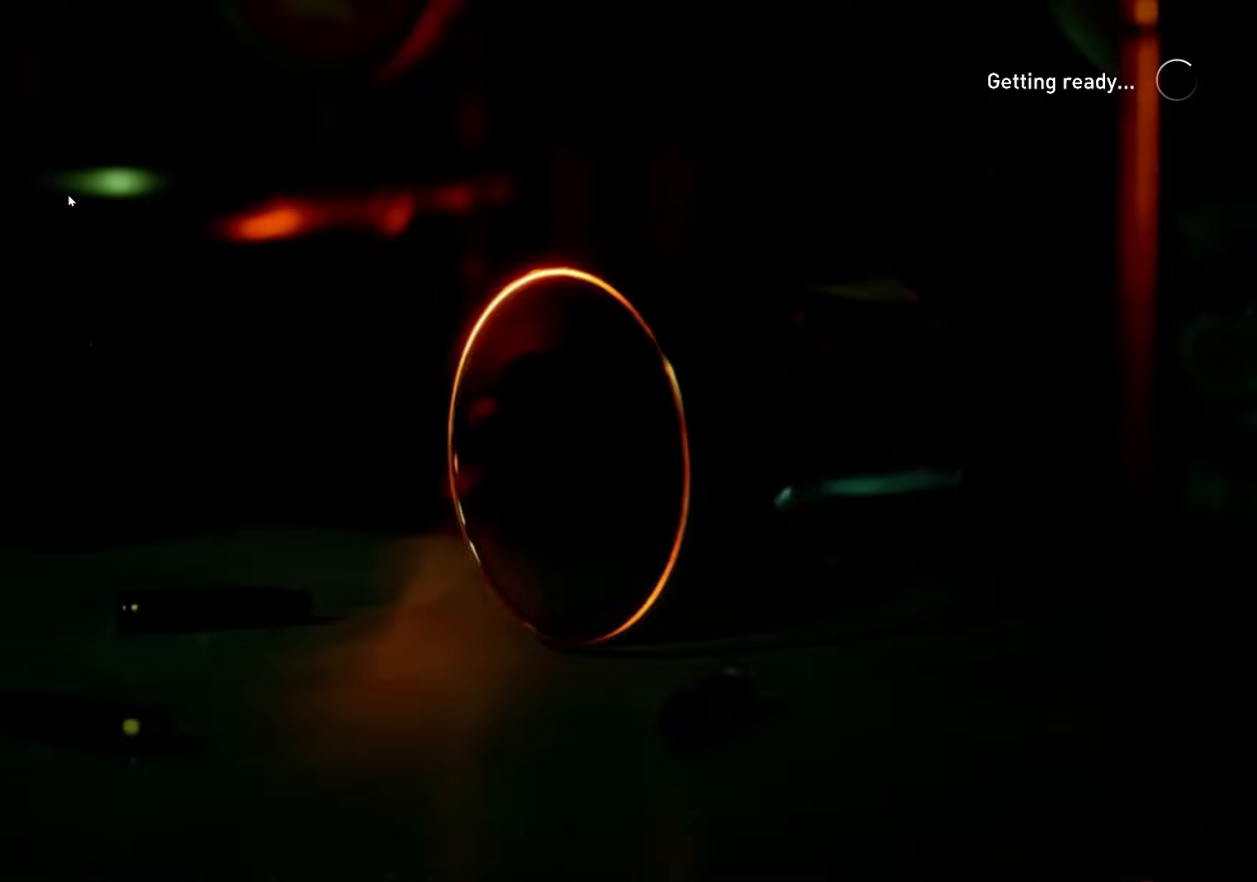
Gameplay with keyboard and mouse; each line is a JSON object with the keys and mouse buttons held at the frame after it. "events" lists presses ("down") and releases ("up") of "1", "2", "3", "4", "5", "a", "alt", "c", "caps_lock", "comma", "ctrl", "d", "e", "f", "g", "q", "r", "s", "shift", "space", "t", "tab", "v", "w", "x", "y" and "mouse_wheel" between this image and that frame as [ms after this image, input, new state], when the widget could be followed in between. "mouse_wheel" = the "wheel" button of the "mouse" list. No other keys are recorded. "wheel" means that the mouse wheel is clicked or scrolled. "mouse_move" is the direction in which the mouse moves at that frame (one of eight, or "still"), when it could be read.
{"keys": [], "mouse": [], "mouse_move": "still", "events": []}
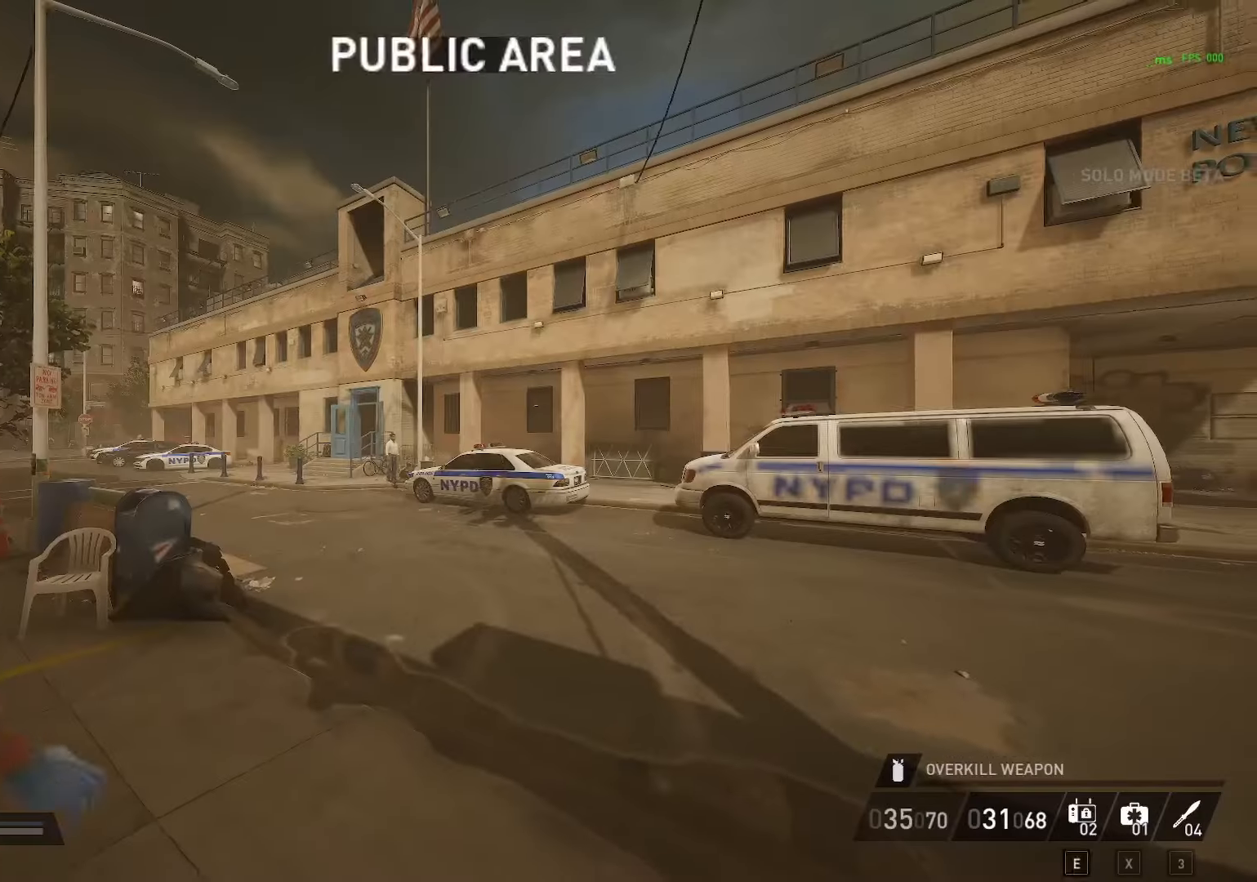
{"keys": ["shift", "w"], "mouse": [], "mouse_move": "left", "events": [[67, "w", "down"], [100, "a", "down"], [100, "shift", "down"], [400, "a", "up"]]}
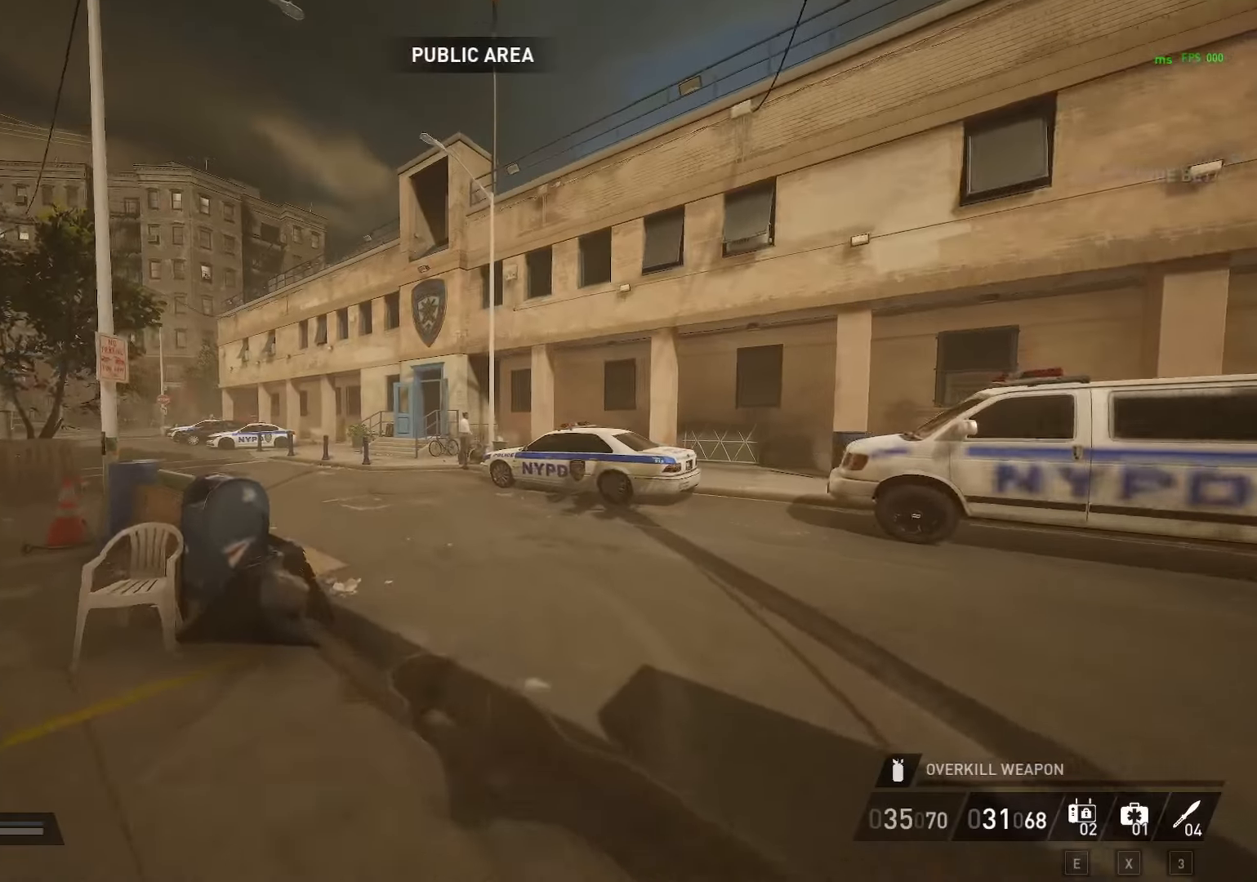
{"keys": ["shift", "w"], "mouse": [], "mouse_move": "still", "events": []}
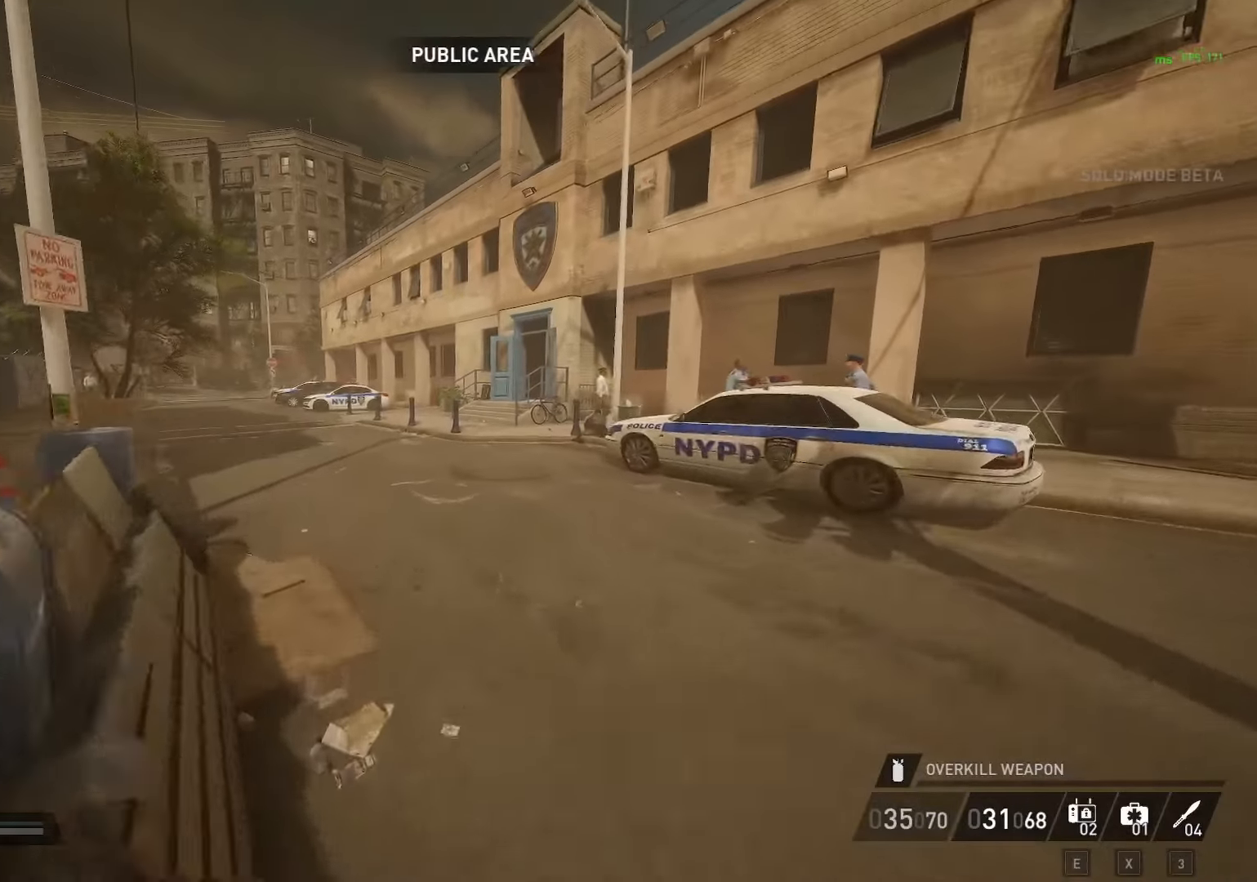
{"keys": ["shift", "w"], "mouse": [], "mouse_move": "down-right", "events": []}
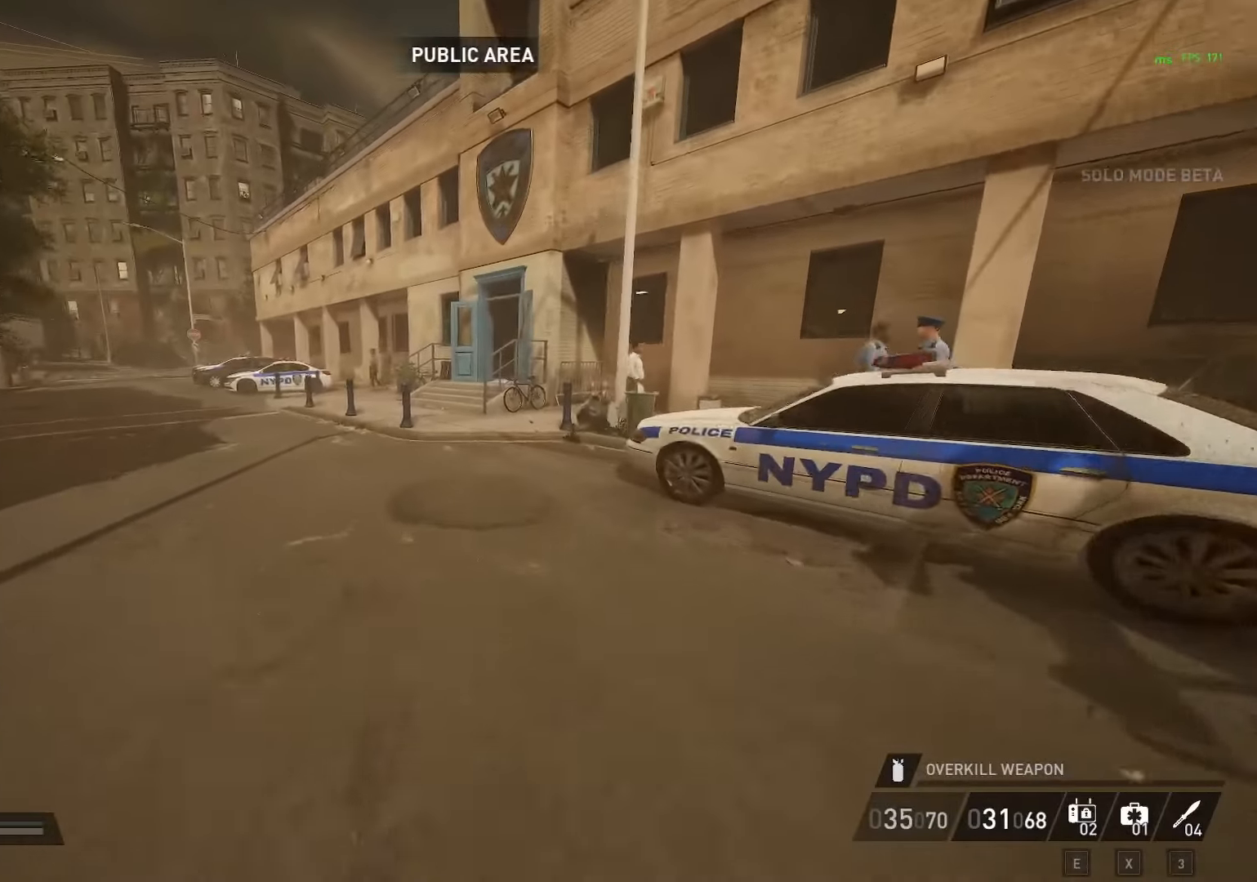
{"keys": ["shift", "w"], "mouse": [], "mouse_move": "still", "events": []}
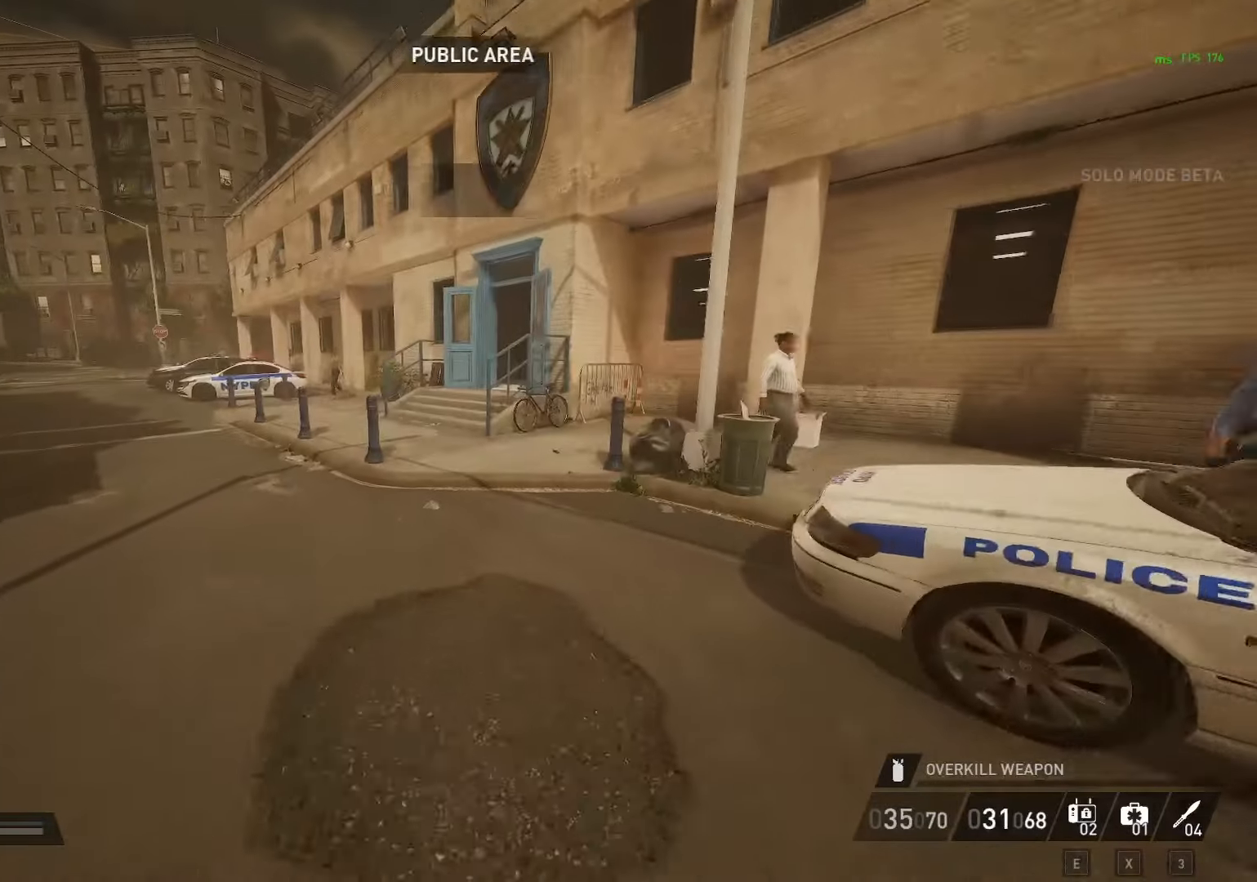
{"keys": ["a", "shift", "w"], "mouse": [], "mouse_move": "still", "events": [[450, "a", "down"]]}
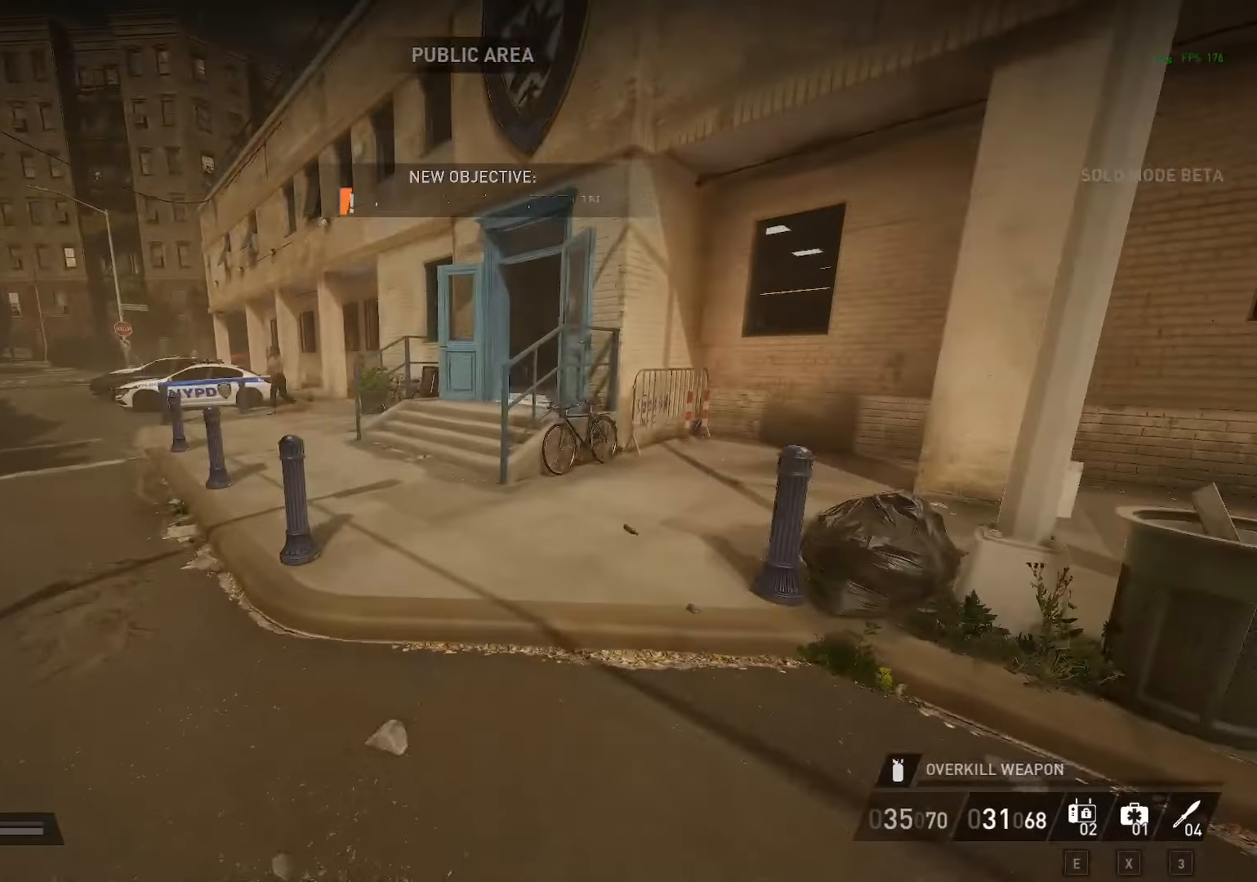
{"keys": ["shift", "w"], "mouse": [], "mouse_move": "still", "events": [[50, "a", "up"]]}
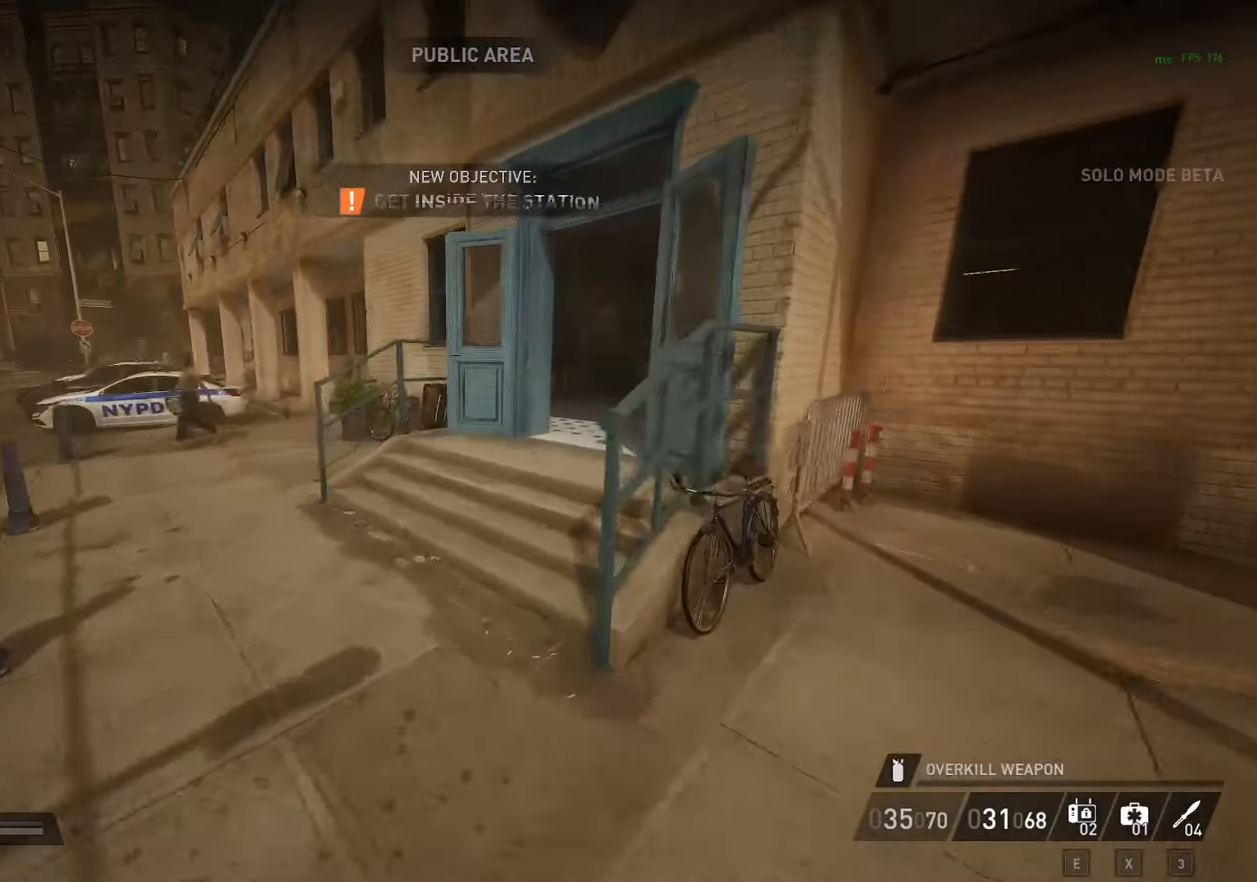
{"keys": ["shift", "w"], "mouse": [], "mouse_move": "right", "events": []}
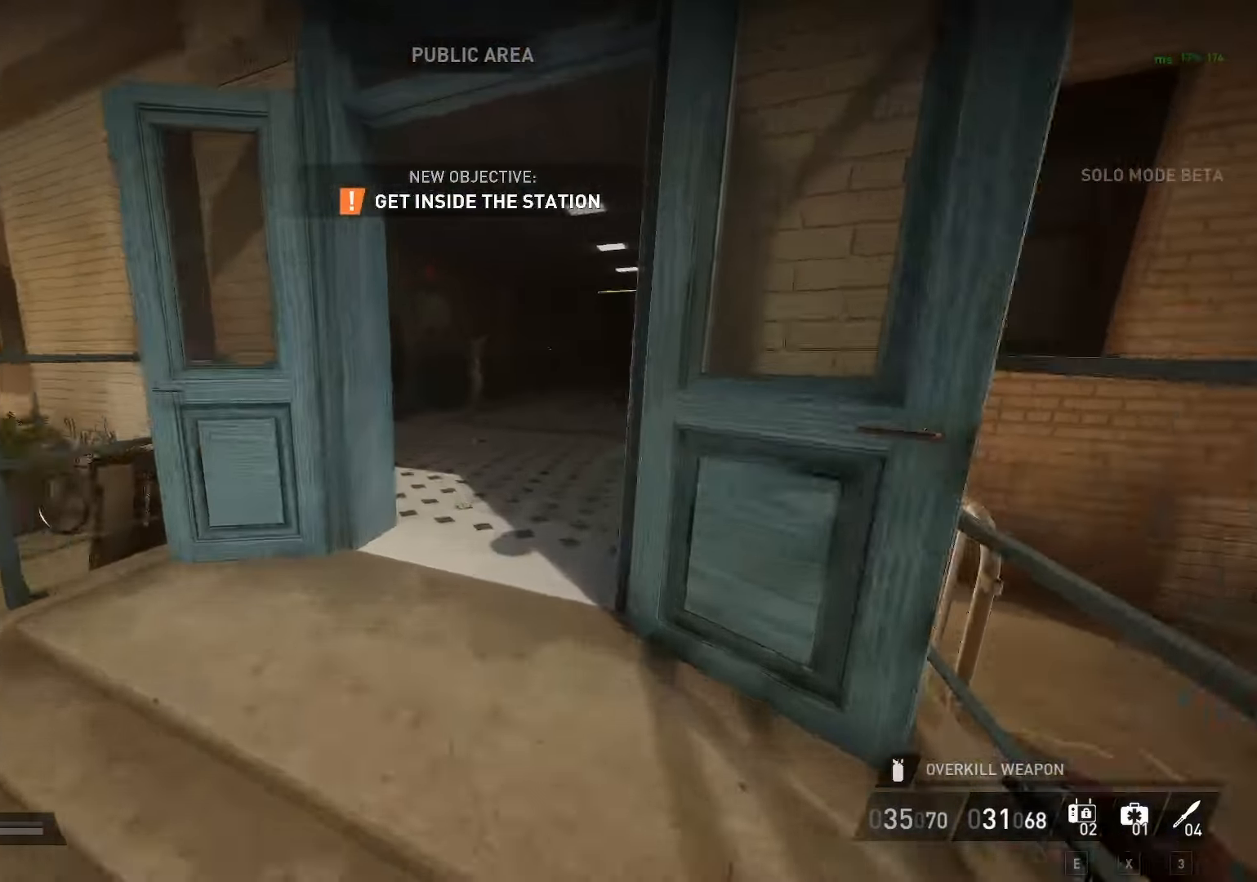
{"keys": ["shift", "w"], "mouse": [], "mouse_move": "still", "events": []}
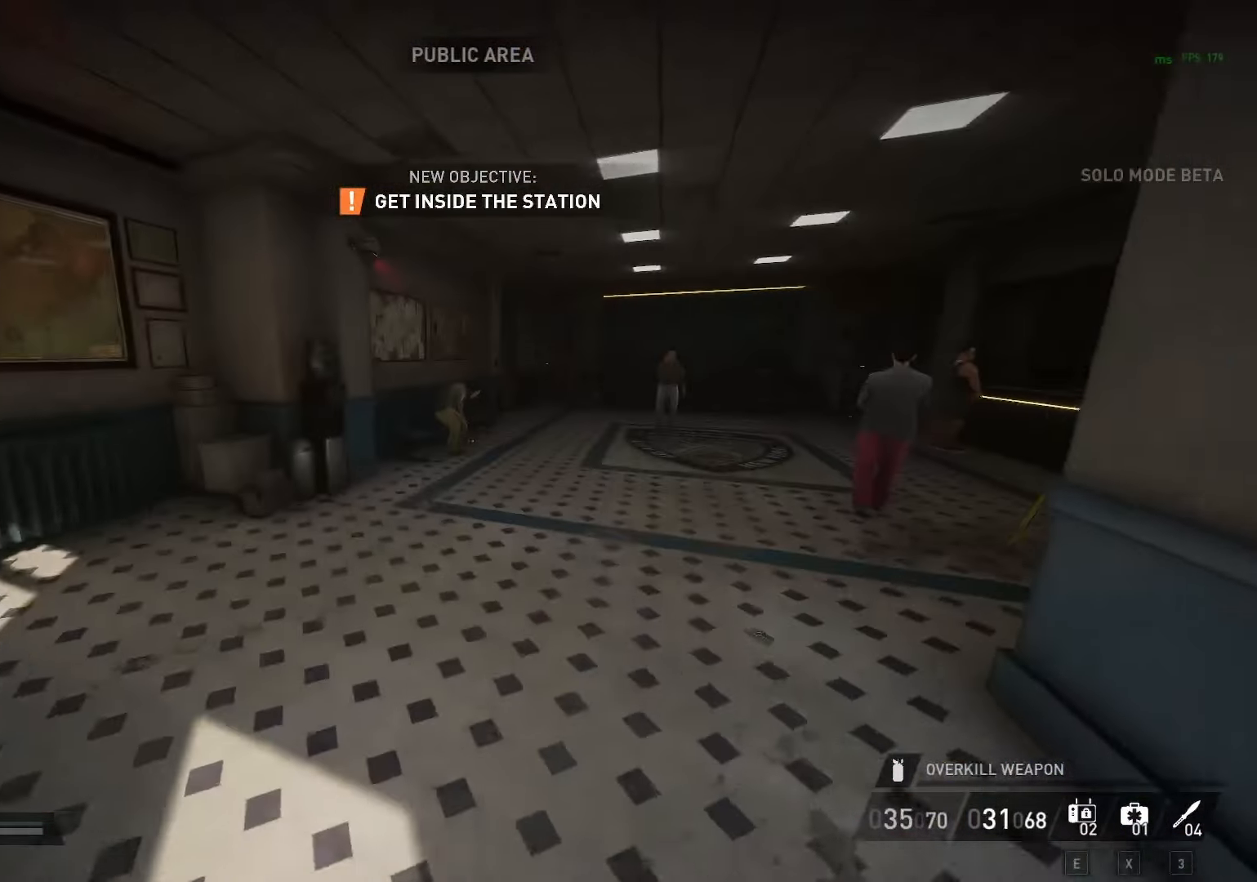
{"keys": ["shift", "w"], "mouse": [], "mouse_move": "still", "events": []}
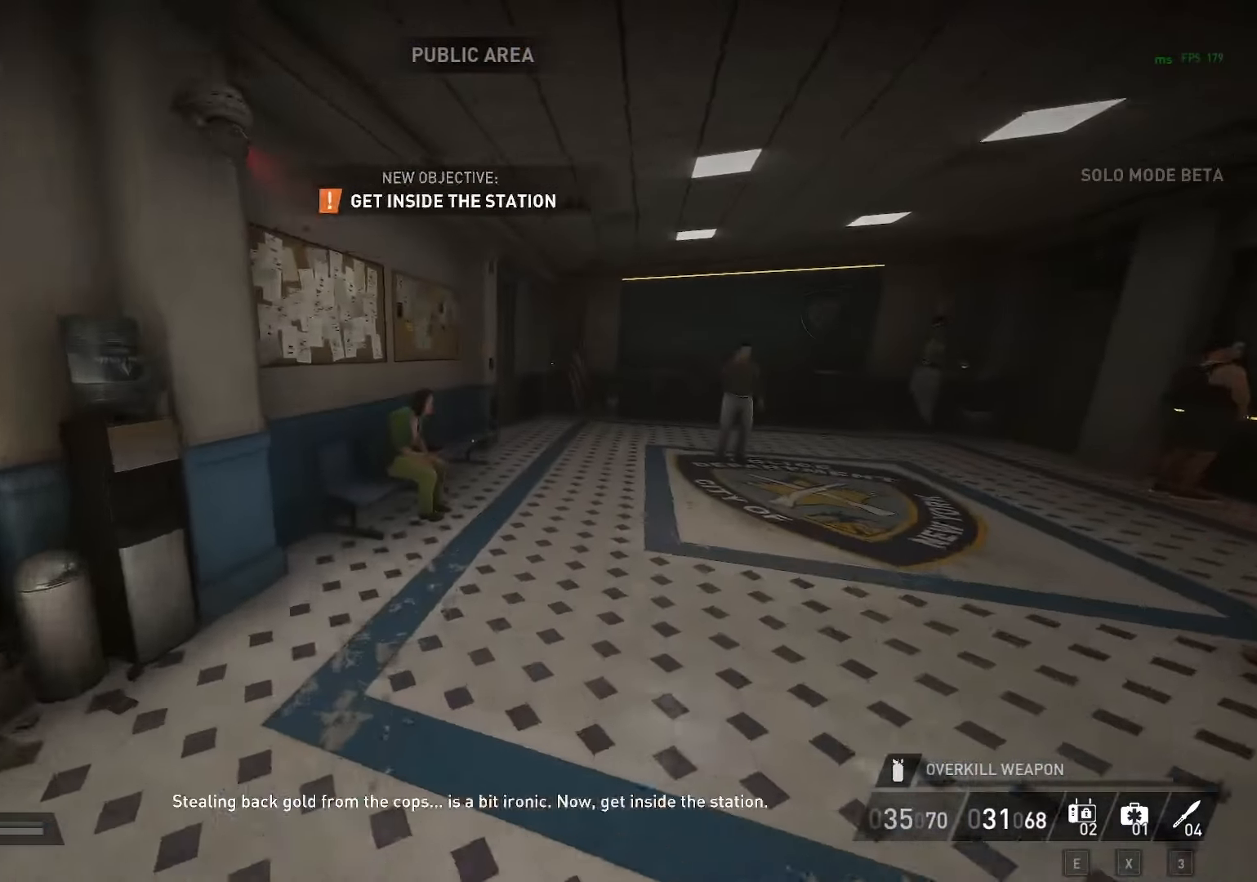
{"keys": ["shift", "w"], "mouse": [], "mouse_move": "still", "events": []}
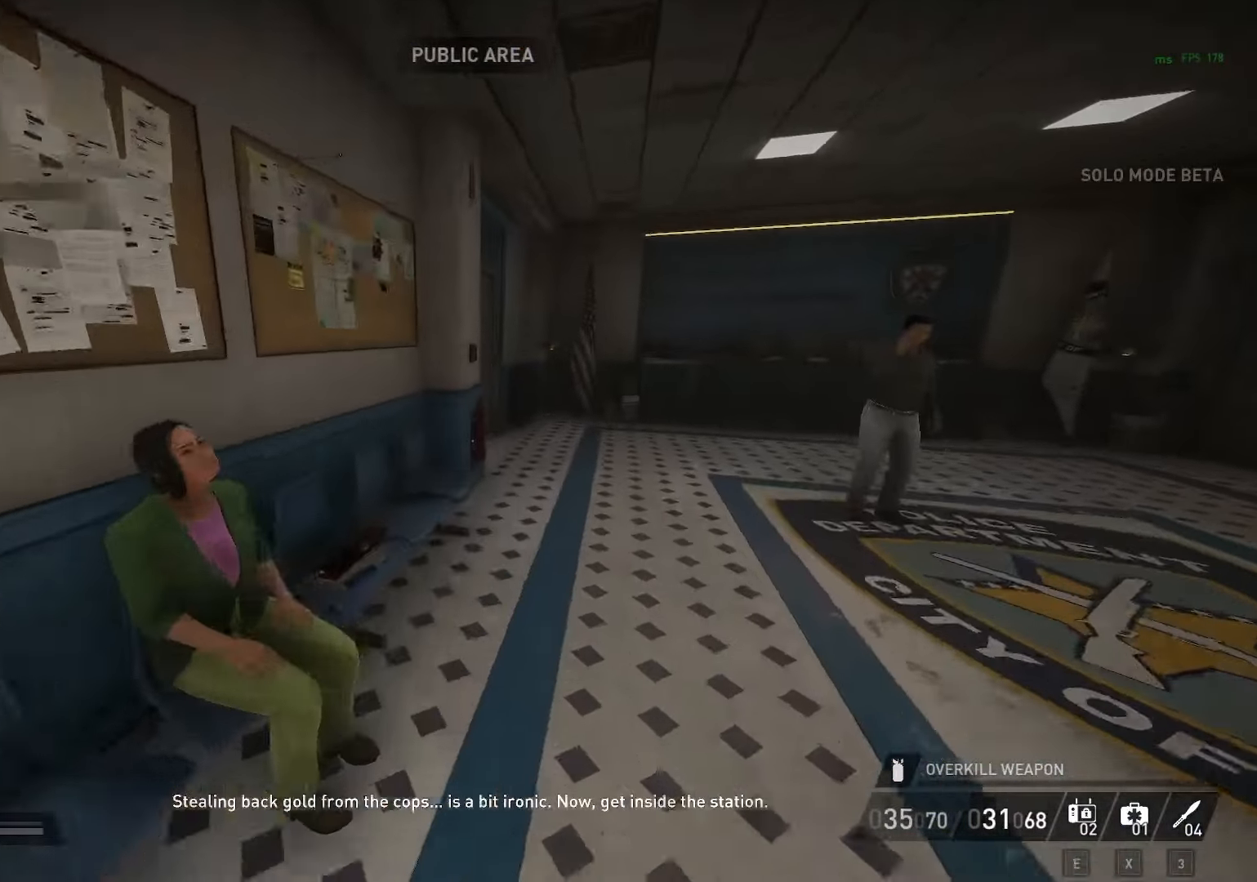
{"keys": ["shift", "w"], "mouse": [], "mouse_move": "still", "events": [[133, "d", "down"], [267, "d", "up"]]}
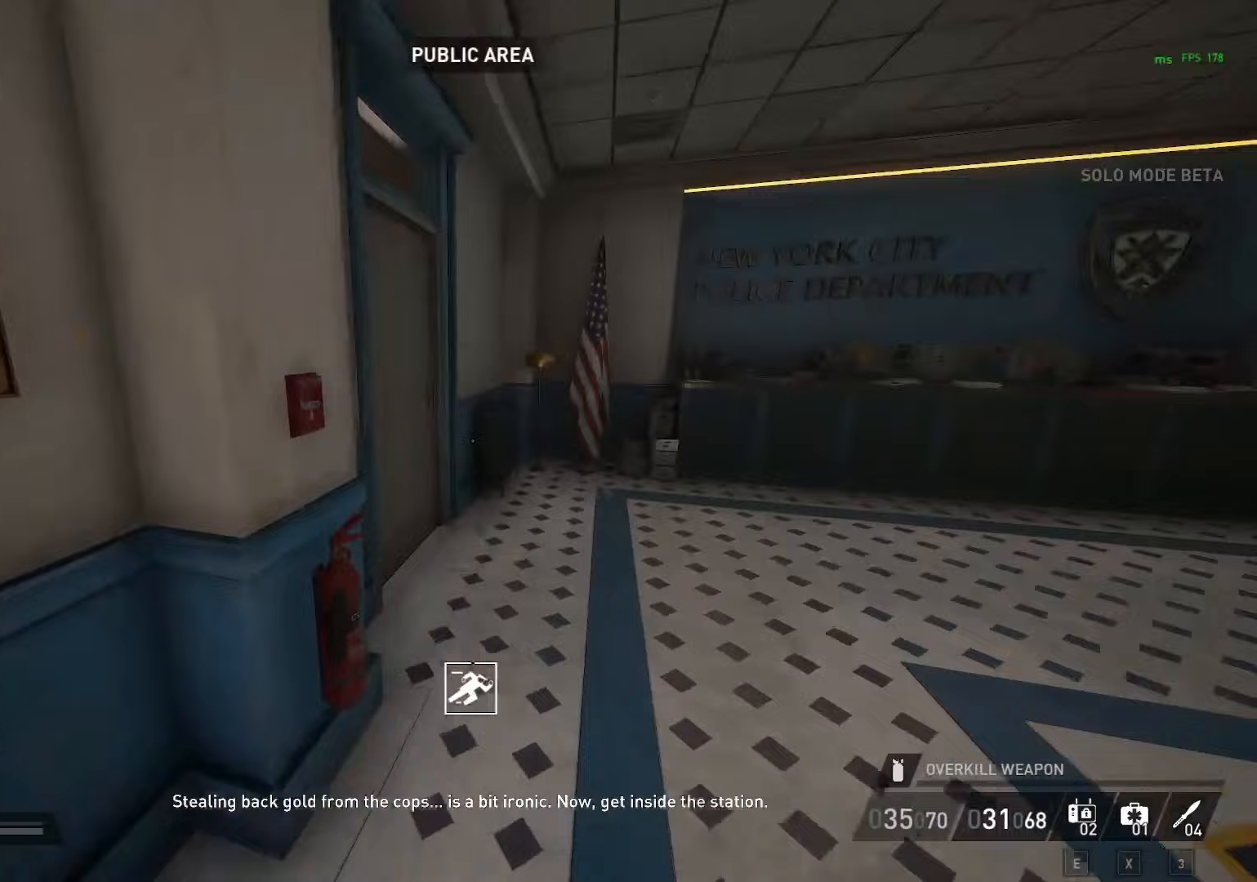
{"keys": ["f", "w"], "mouse": [], "mouse_move": "left", "events": [[333, "ctrl", "down"], [383, "shift", "up"], [433, "ctrl", "up"], [433, "f", "down"]]}
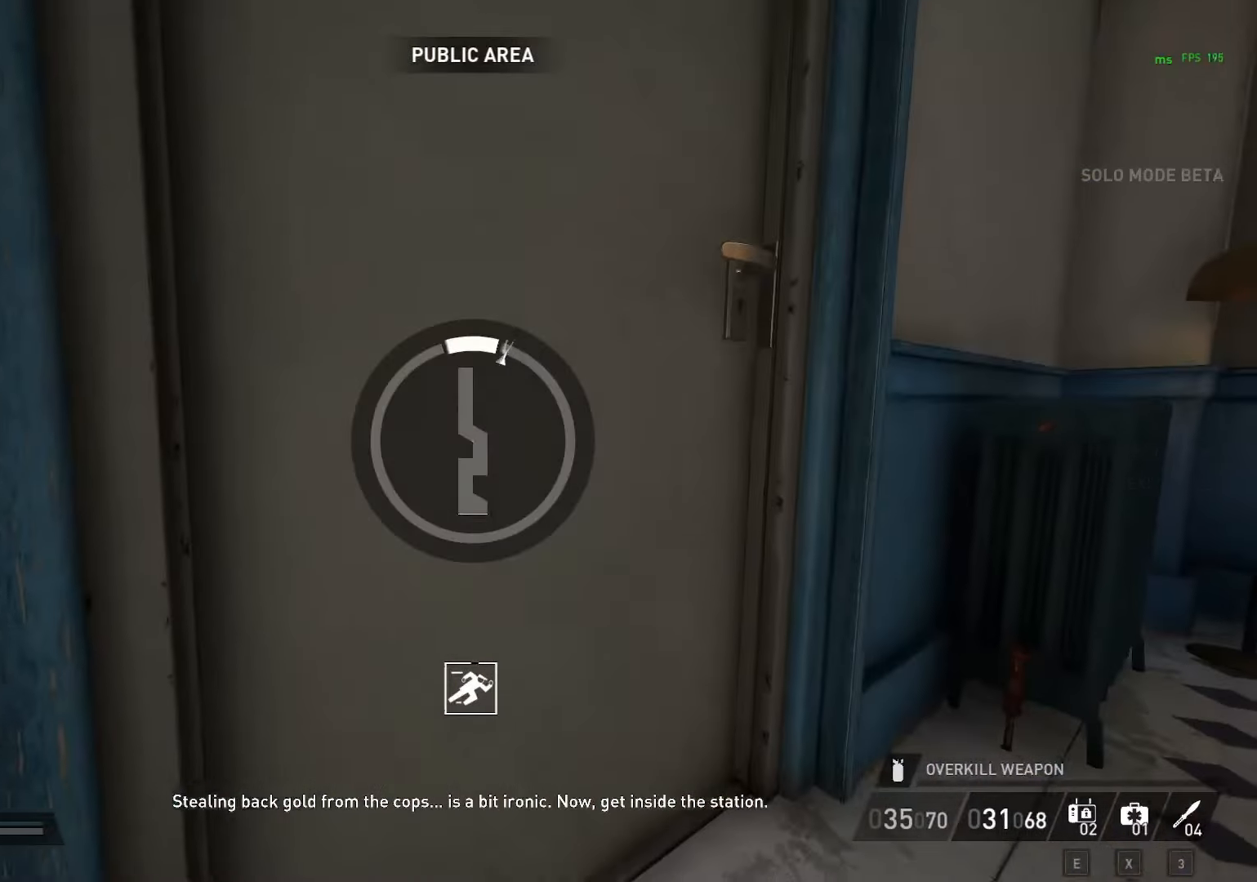
{"keys": [], "mouse": [], "mouse_move": "still", "events": [[150, "f", "up"], [200, "w", "up"]]}
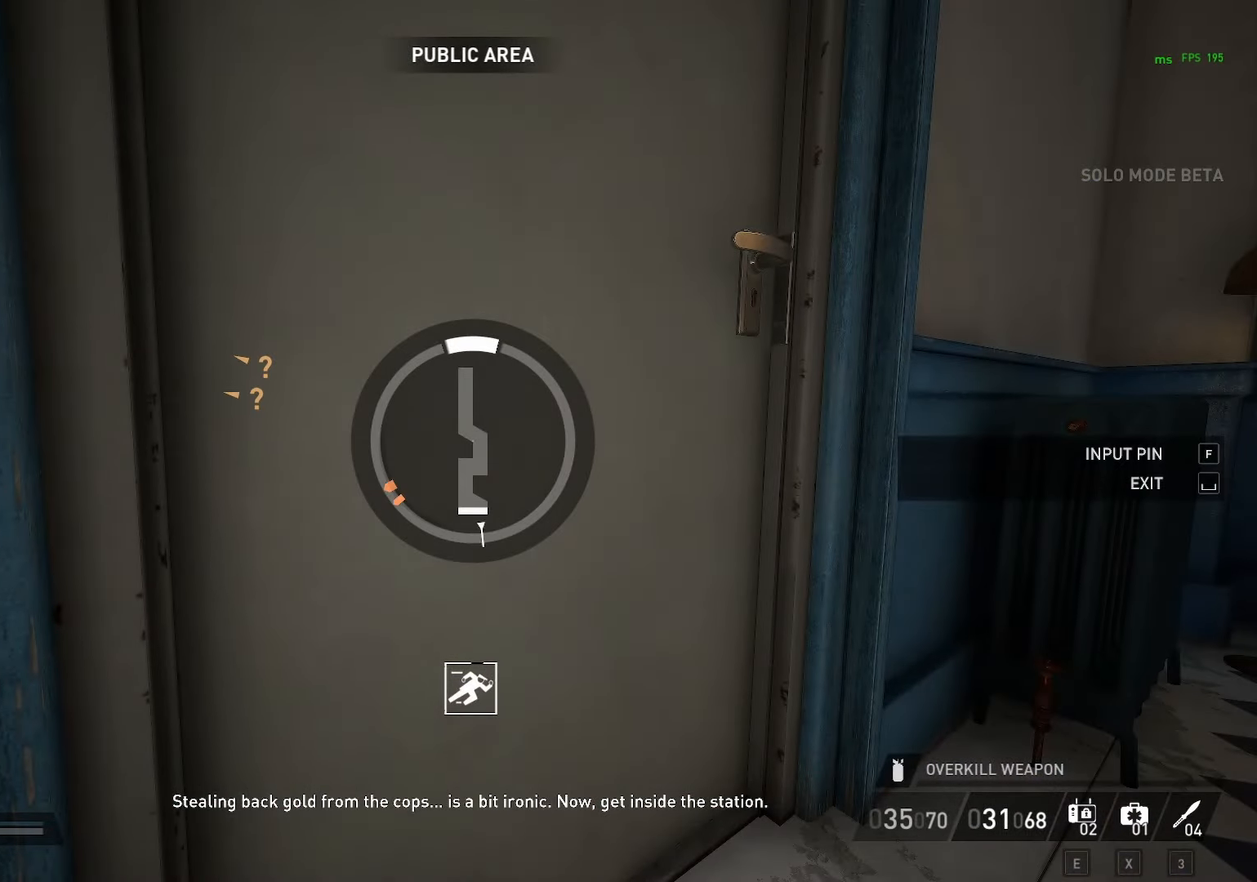
{"keys": [], "mouse": [], "mouse_move": "still", "events": []}
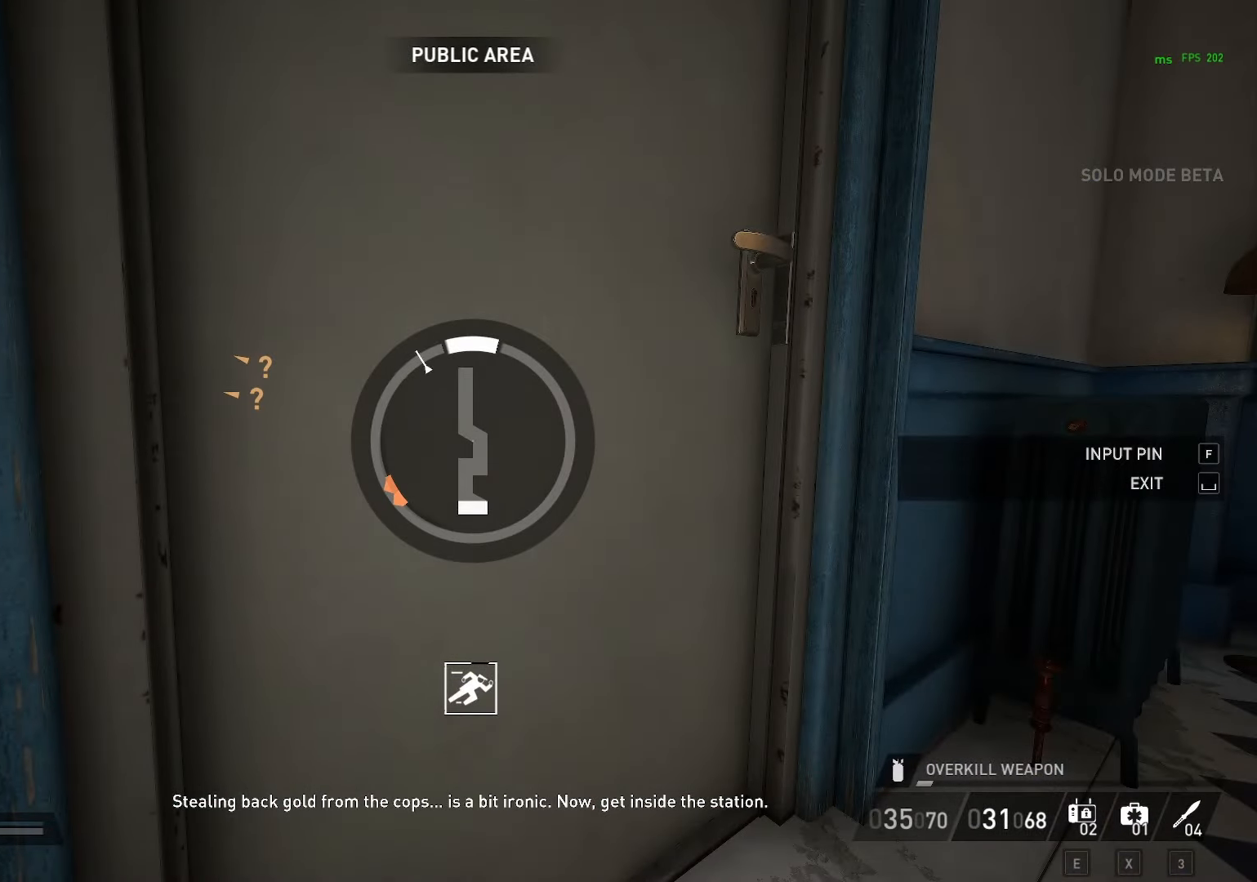
{"keys": [], "mouse": [], "mouse_move": "still", "events": [[100, "f", "down"], [200, "f", "up"]]}
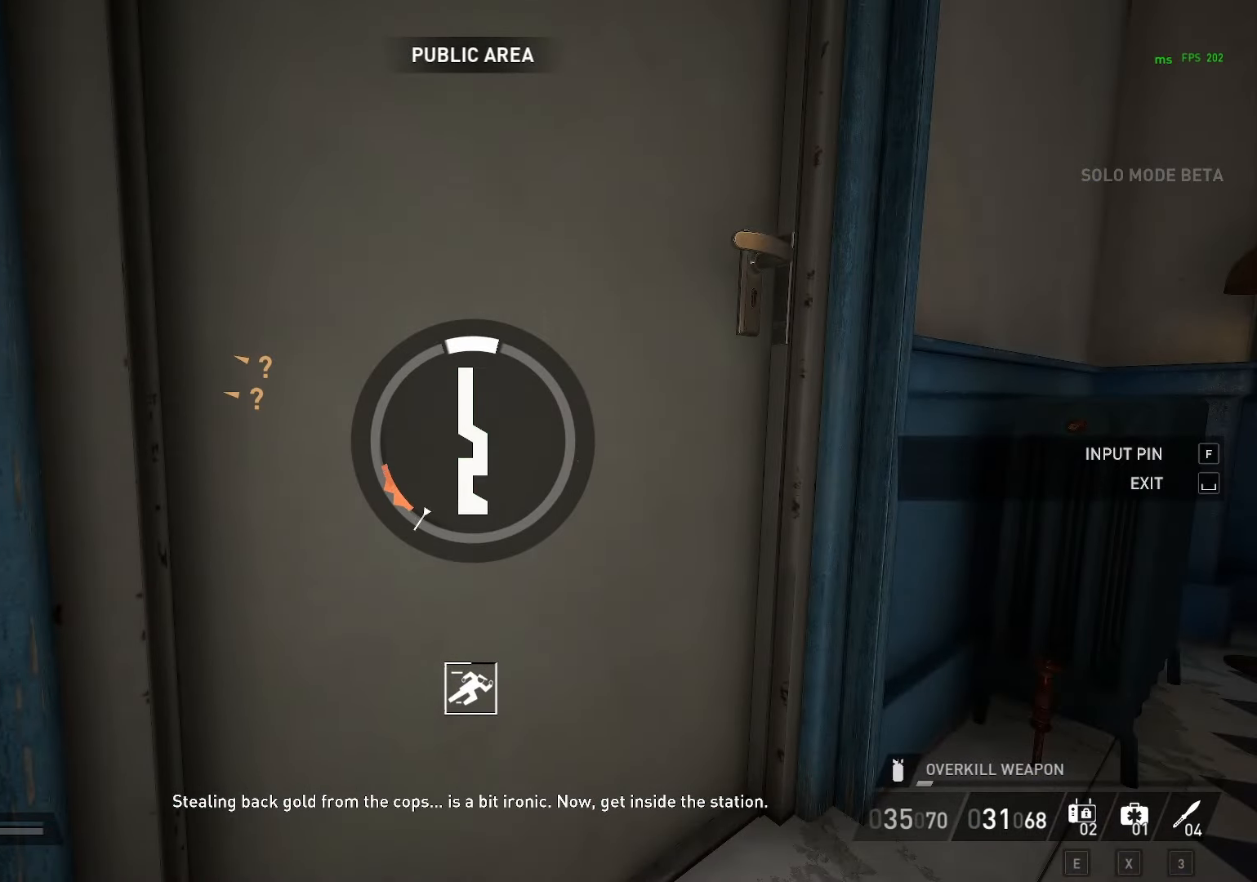
{"keys": ["shift", "w"], "mouse": [], "mouse_move": "left", "events": [[17, "w", "down"], [67, "f", "down"], [250, "f", "up"], [333, "shift", "down"]]}
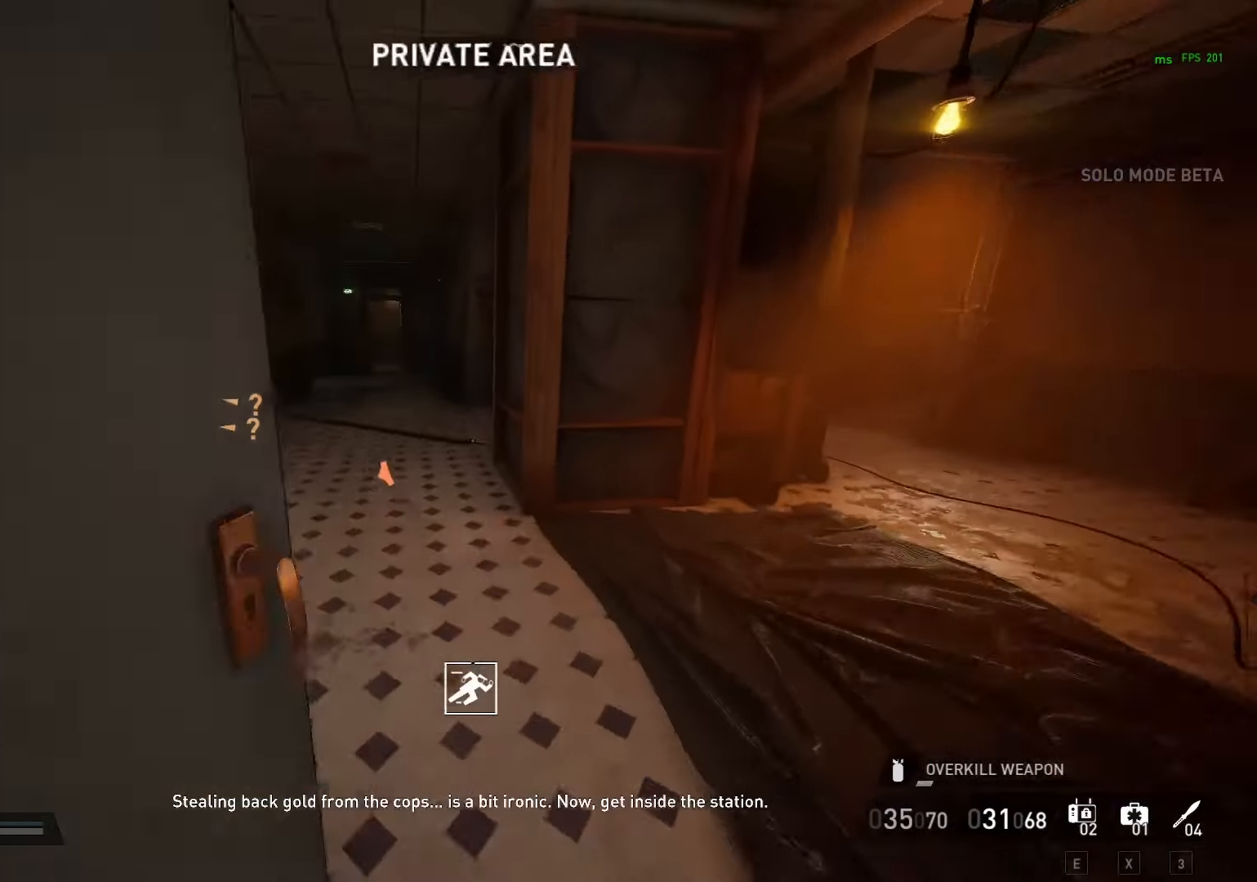
{"keys": ["shift", "w"], "mouse": [], "mouse_move": "still", "events": []}
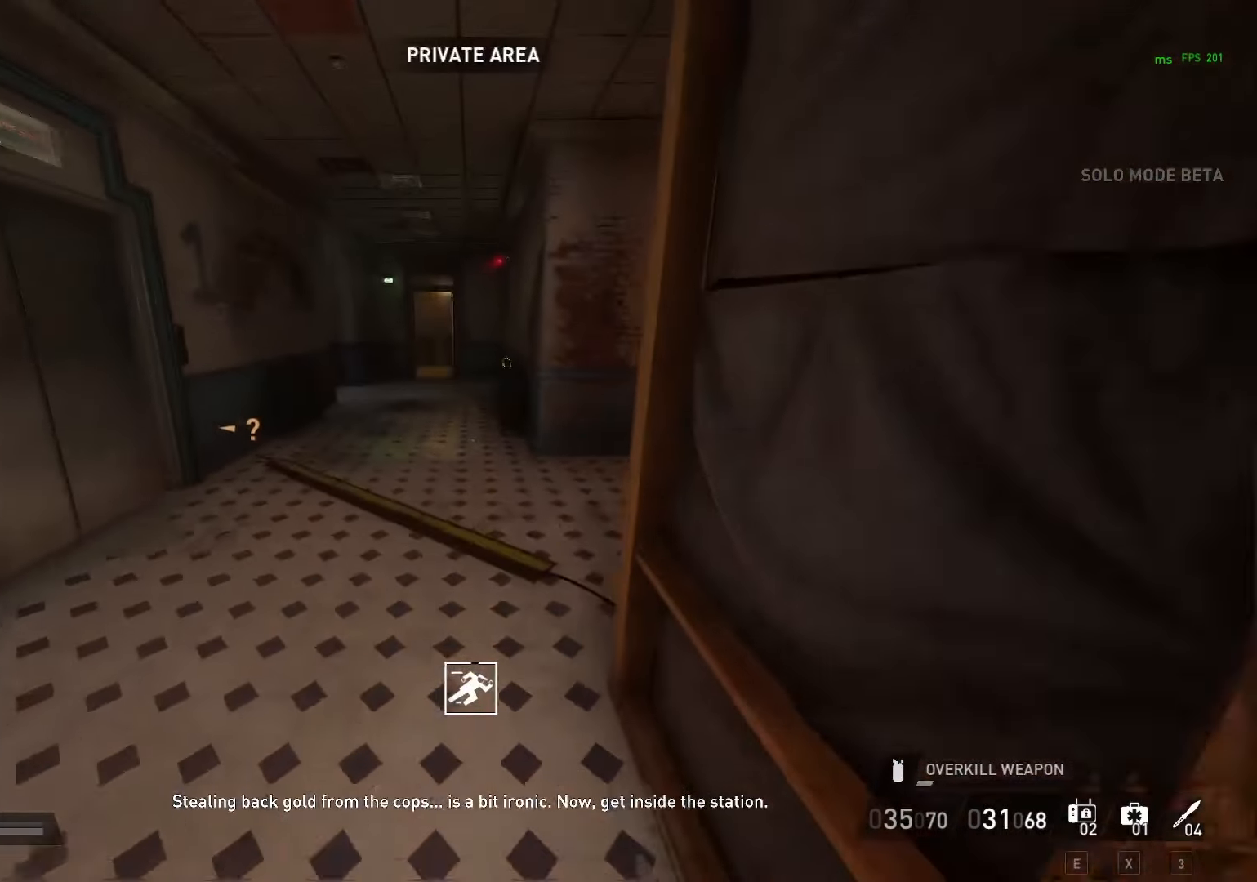
{"keys": ["w"], "mouse": [], "mouse_move": "still", "events": [[183, "ctrl", "down"], [233, "ctrl", "up"], [233, "shift", "up"]]}
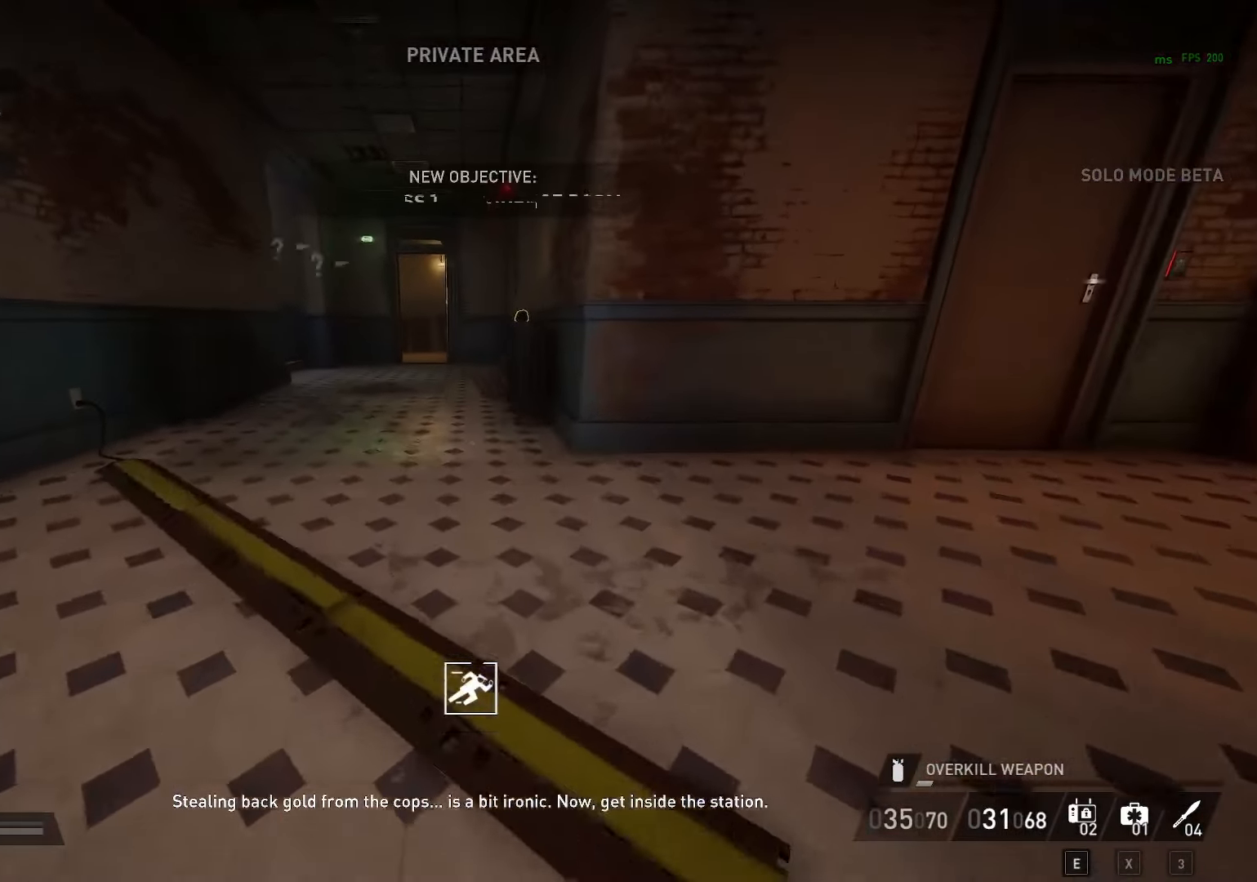
{"keys": ["w"], "mouse": [], "mouse_move": "still", "events": []}
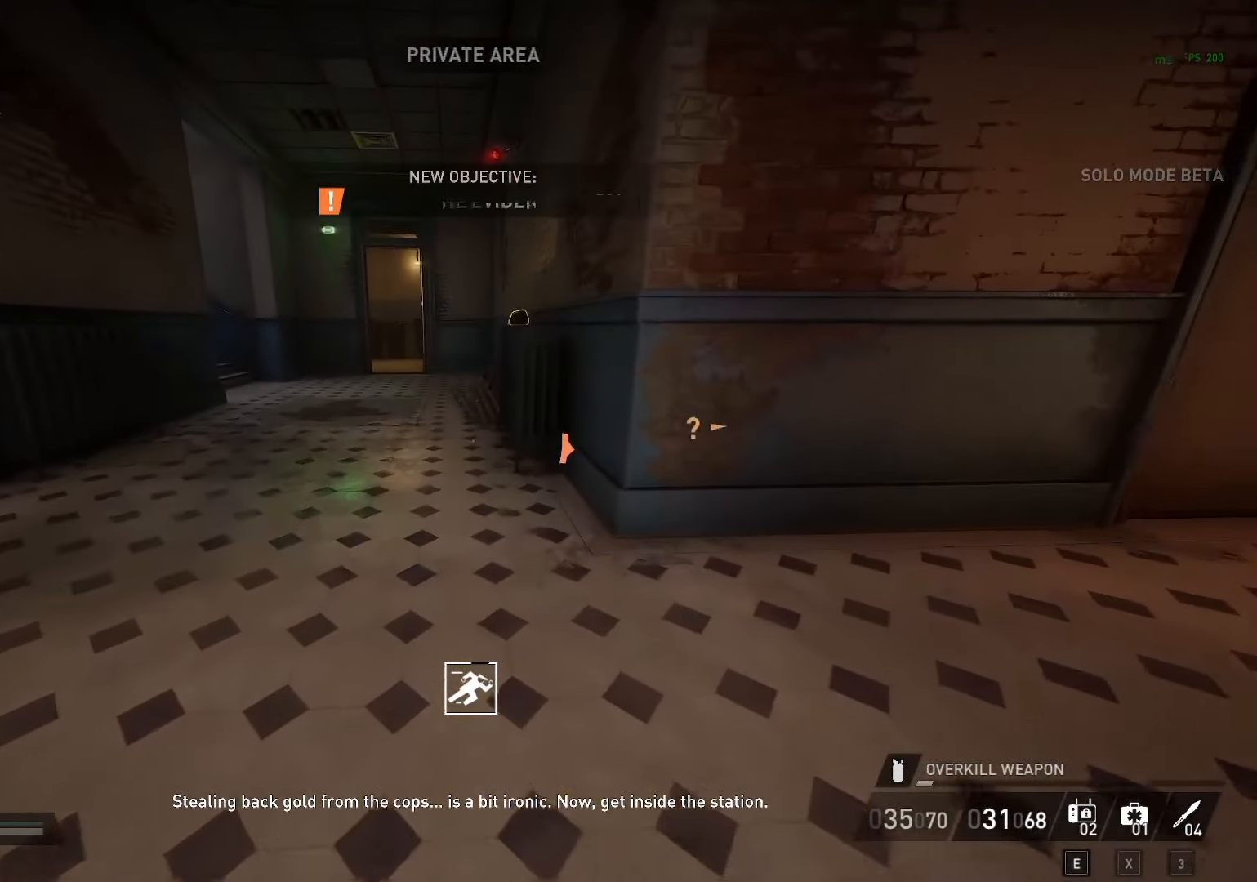
{"keys": ["shift", "w"], "mouse": [], "mouse_move": "still", "events": [[450, "shift", "down"]]}
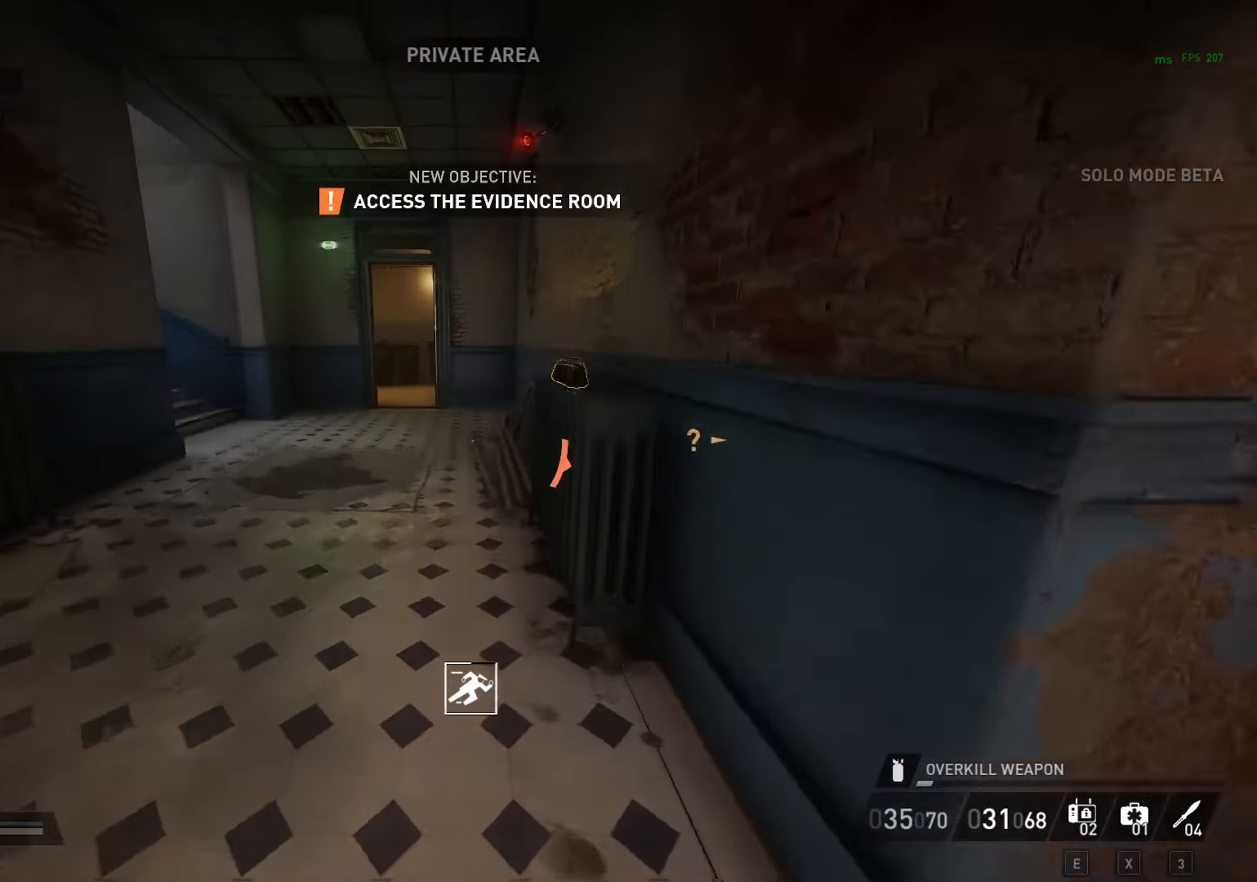
{"keys": ["shift", "w"], "mouse": [], "mouse_move": "left", "events": []}
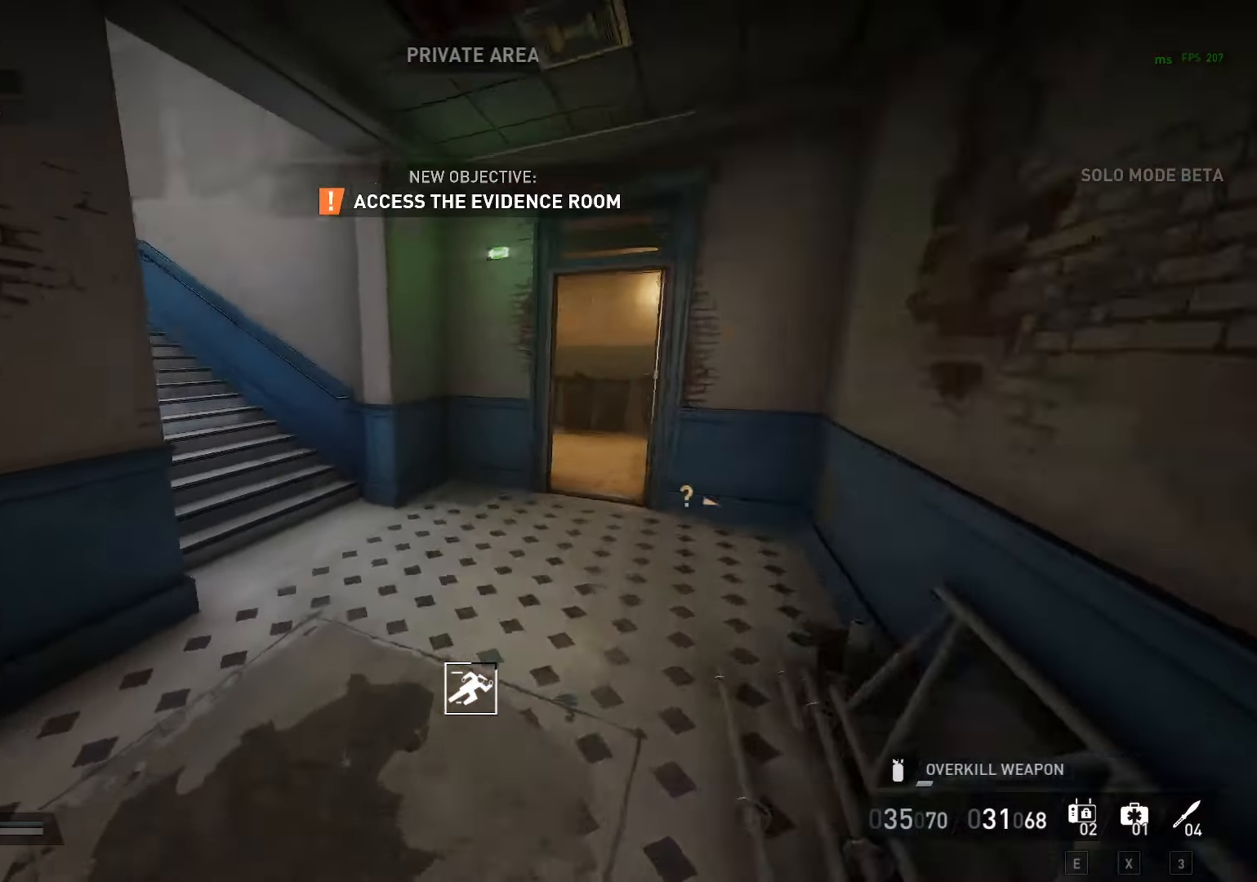
{"keys": ["g", "shift", "w"], "mouse": [], "mouse_move": "still", "events": [[100, "g", "down"]]}
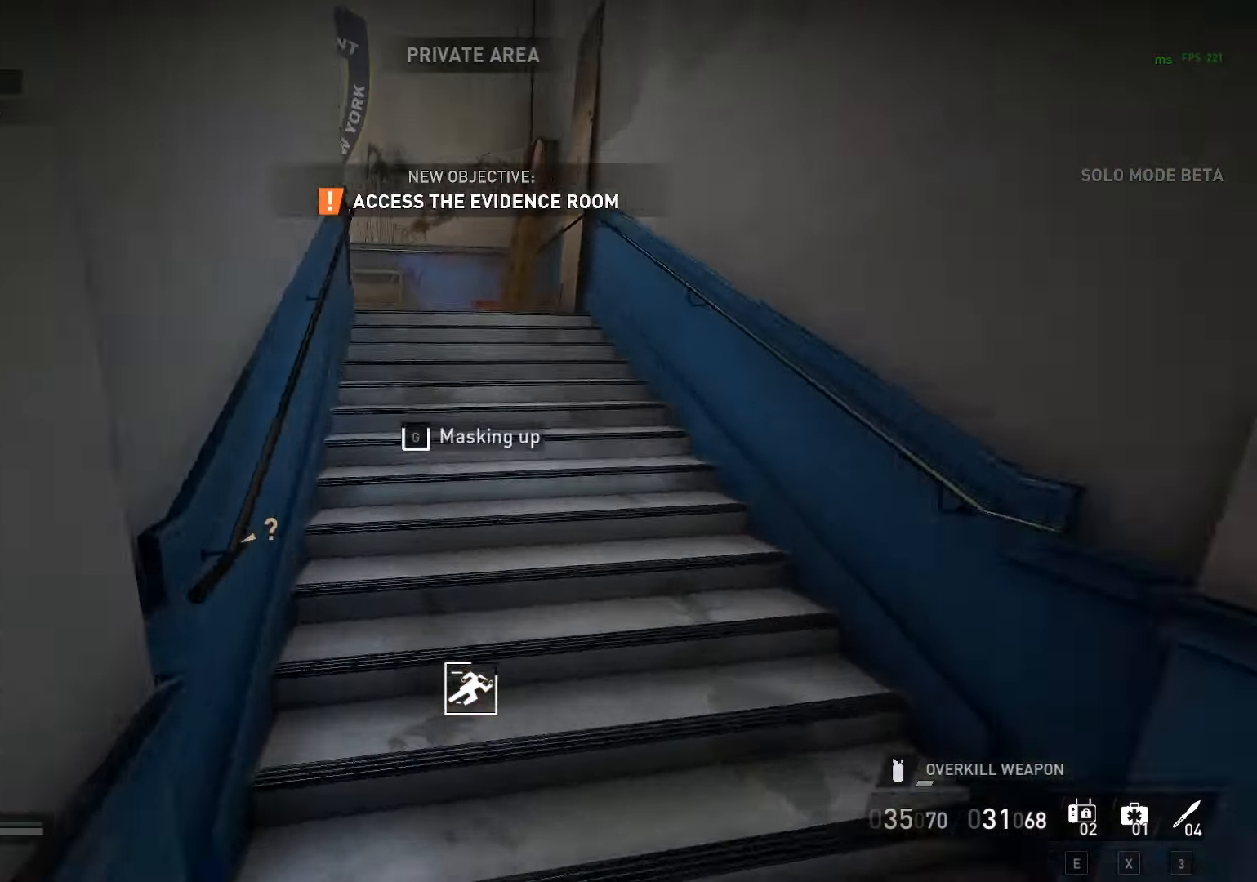
{"keys": ["shift", "w"], "mouse": [], "mouse_move": "still", "events": [[267, "g", "up"]]}
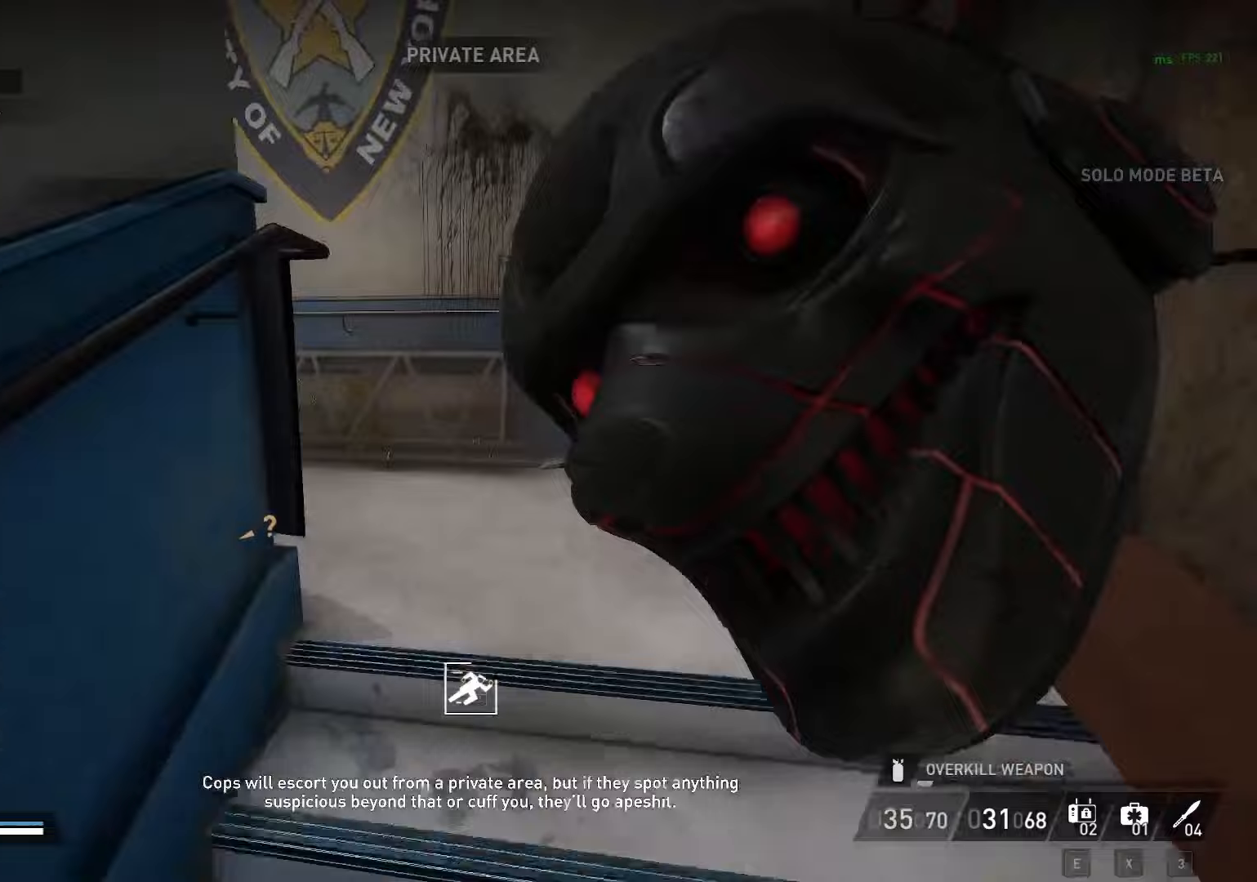
{"keys": ["shift", "w"], "mouse": [], "mouse_move": "up", "events": []}
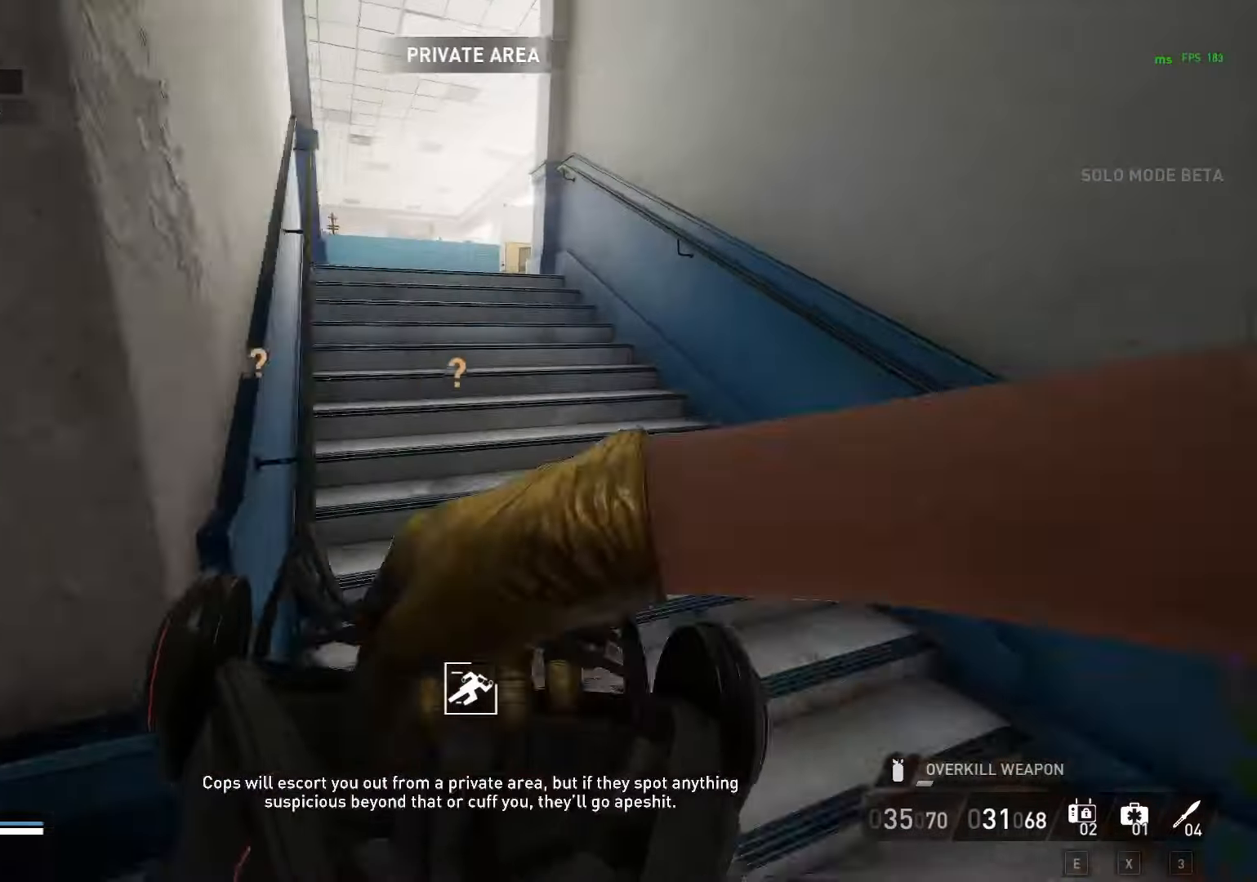
{"keys": ["shift", "w"], "mouse": [], "mouse_move": "down", "events": []}
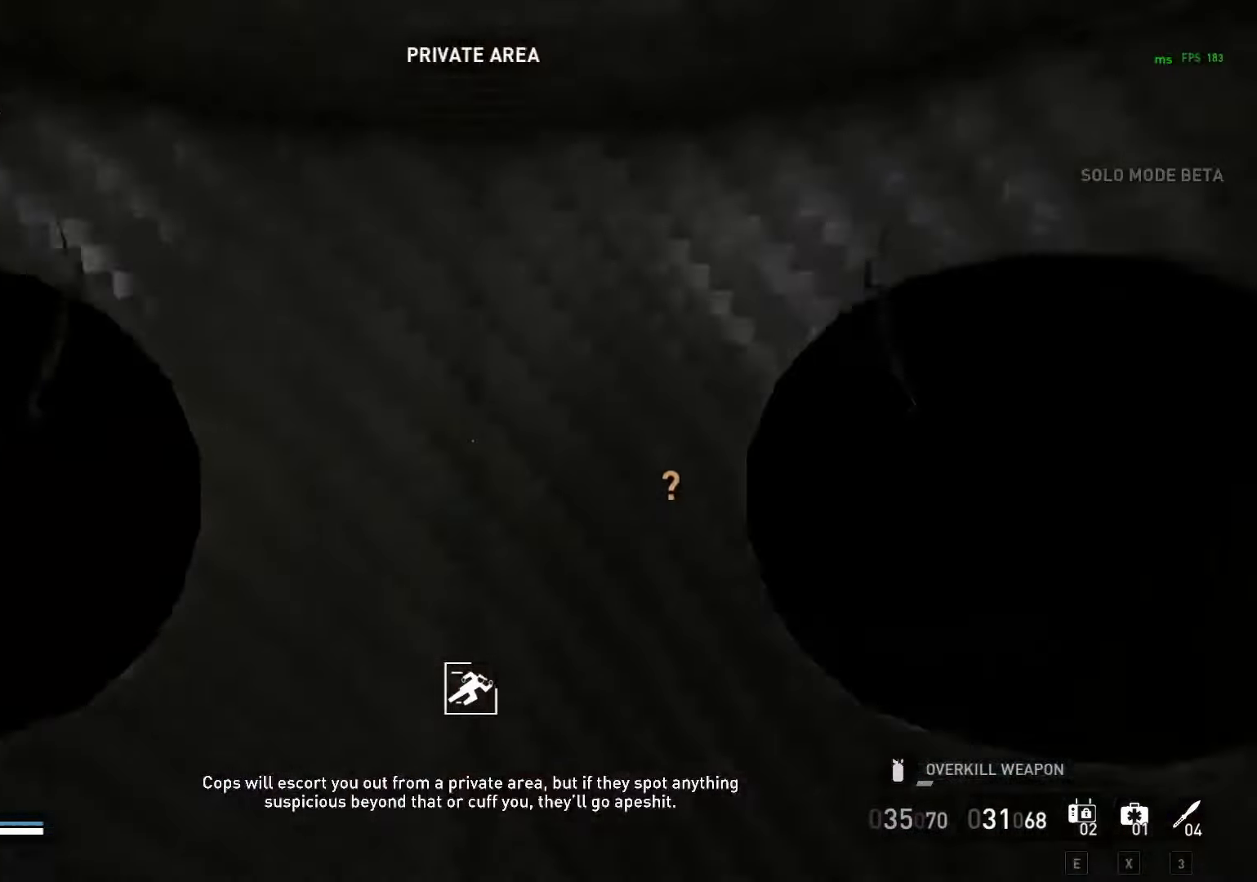
{"keys": ["shift", "w"], "mouse": [], "mouse_move": "right", "events": [[267, "a", "down"], [367, "a", "up"]]}
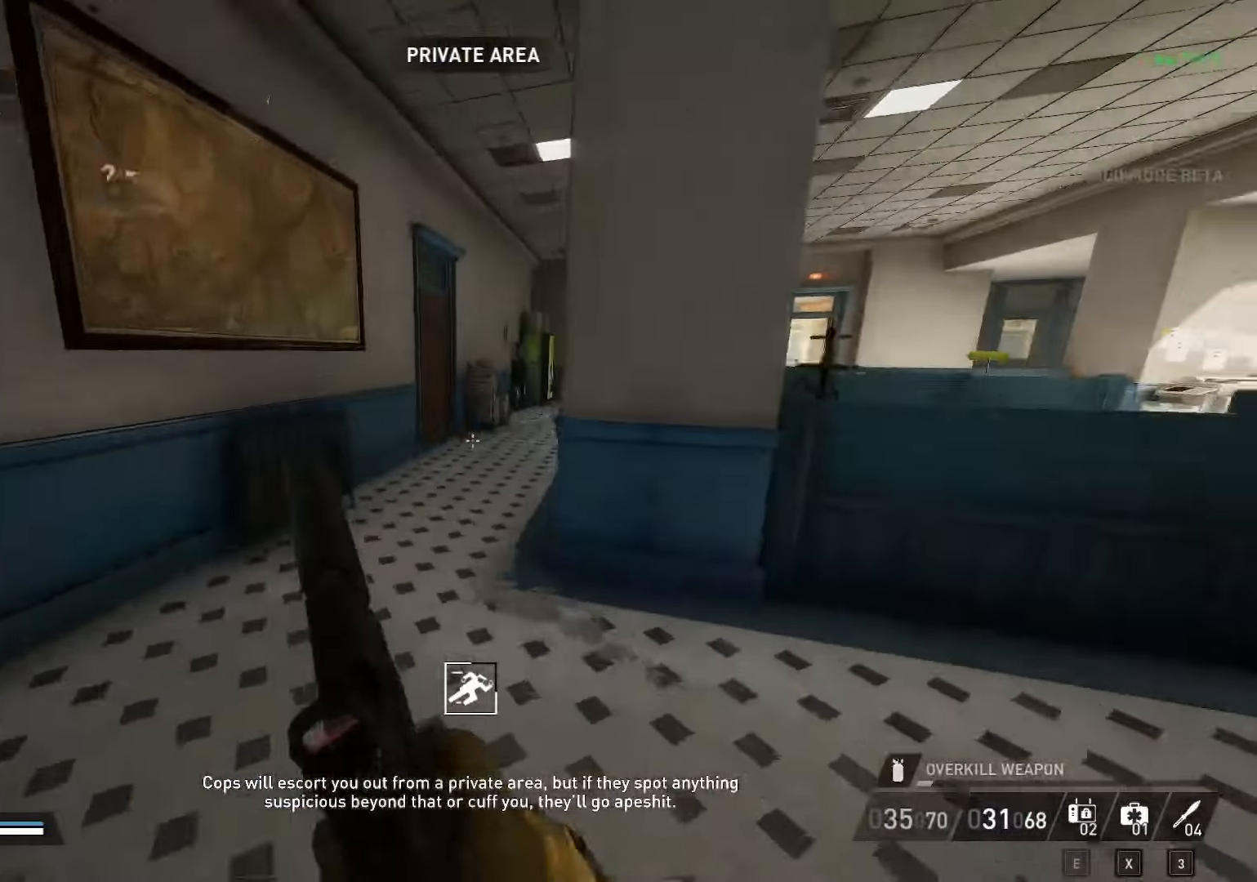
{"keys": ["d", "shift", "w"], "mouse": [], "mouse_move": "right", "events": [[50, "space", "down"], [83, "ctrl", "down"], [150, "space", "up"], [183, "ctrl", "up"], [183, "d", "down"], [183, "shift", "up"], [283, "space", "down"], [367, "shift", "down"], [417, "space", "up"]]}
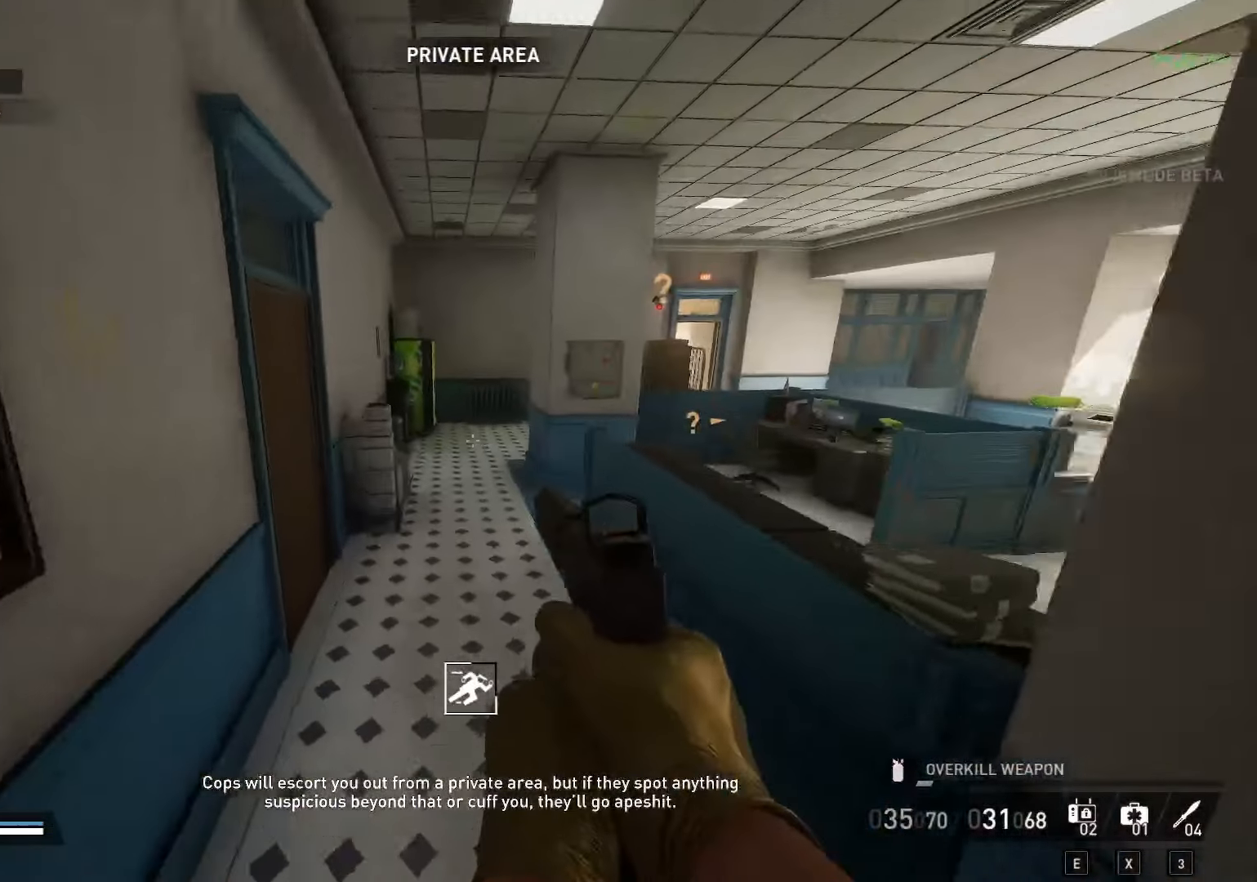
{"keys": ["shift", "w"], "mouse": [], "mouse_move": "still", "events": [[167, "d", "up"], [400, "d", "down"], [483, "d", "up"]]}